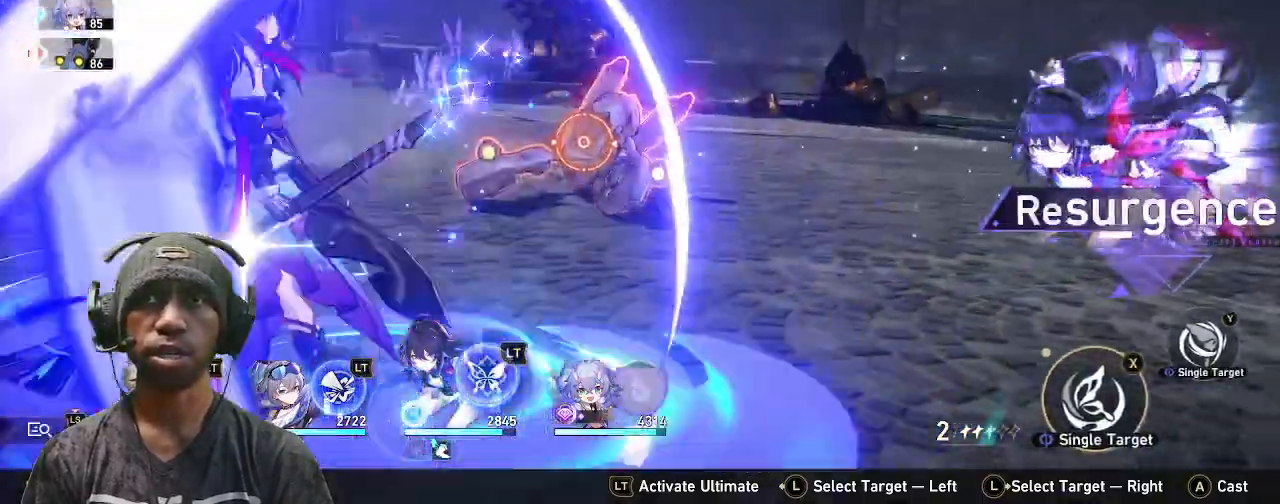
Gameplay with a controller (PlayStation layout); each line is a JSON object with the inputs held at the frame after it (dt_ms = milliseconds from this image to that frame). "events" lists button and stick changes between this image and that frame as [ms after this image, input, new state], when the widget could be followed in between. Not read: R3 TOUCHPAD.
{"dt_ms": 500, "buttons": ["R2"], "left_stick": "center", "right_stick": "center", "events": [[317, "TRIANGLE", "down"], [433, "TRIANGLE", "up"]]}
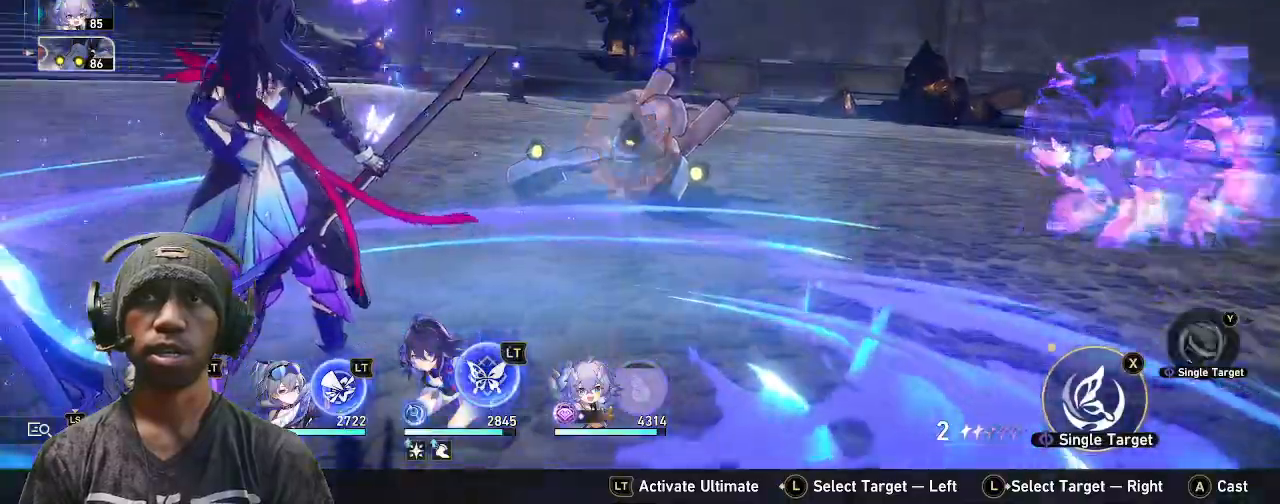
{"dt_ms": 500, "buttons": ["R2"], "left_stick": "center", "right_stick": "center", "events": [[283, "CROSS", "down"], [383, "CROSS", "up"]]}
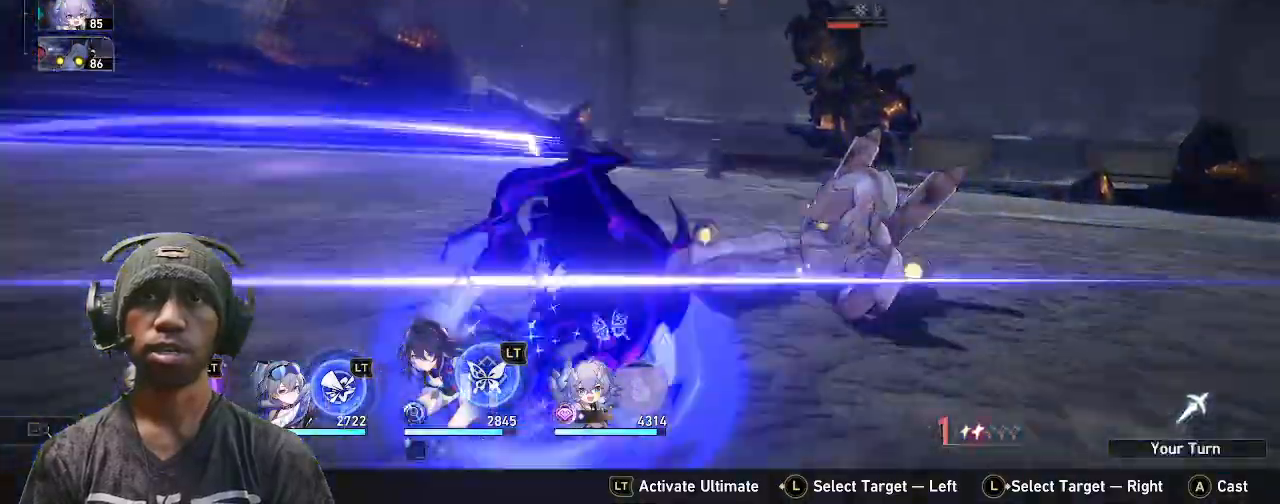
{"dt_ms": 500, "buttons": ["R2"], "left_stick": "center", "right_stick": "center"}
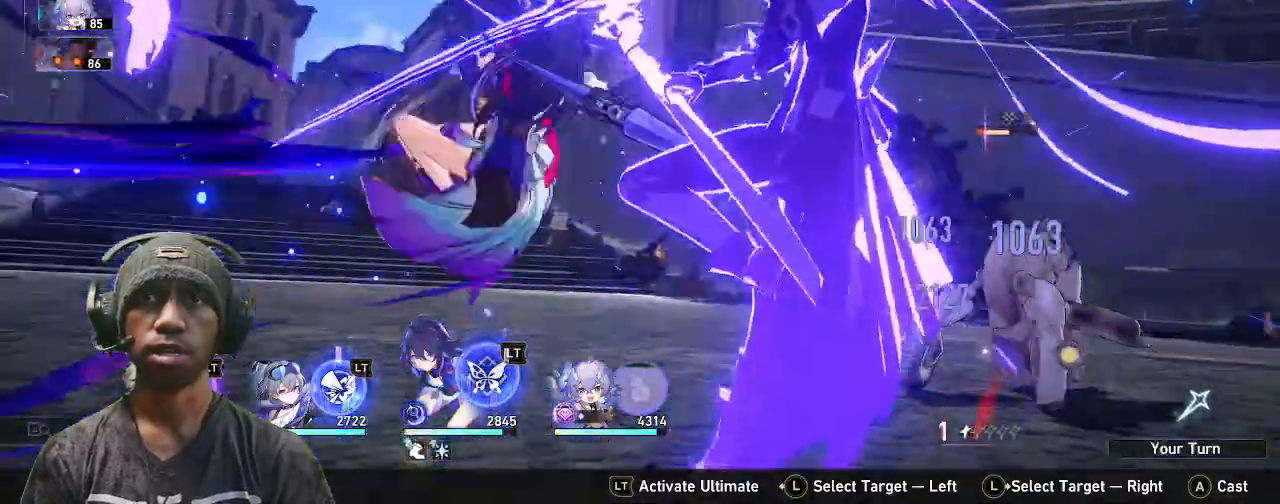
{"dt_ms": 500, "buttons": ["R2"], "left_stick": "center", "right_stick": "center", "events": []}
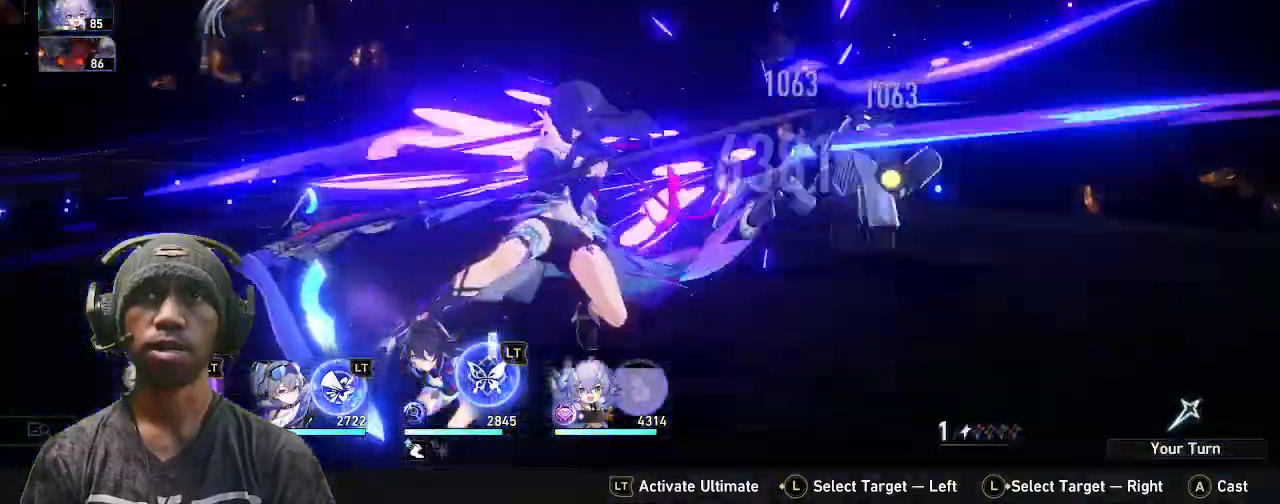
{"dt_ms": 500, "buttons": ["R2"], "left_stick": "center", "right_stick": "center", "events": []}
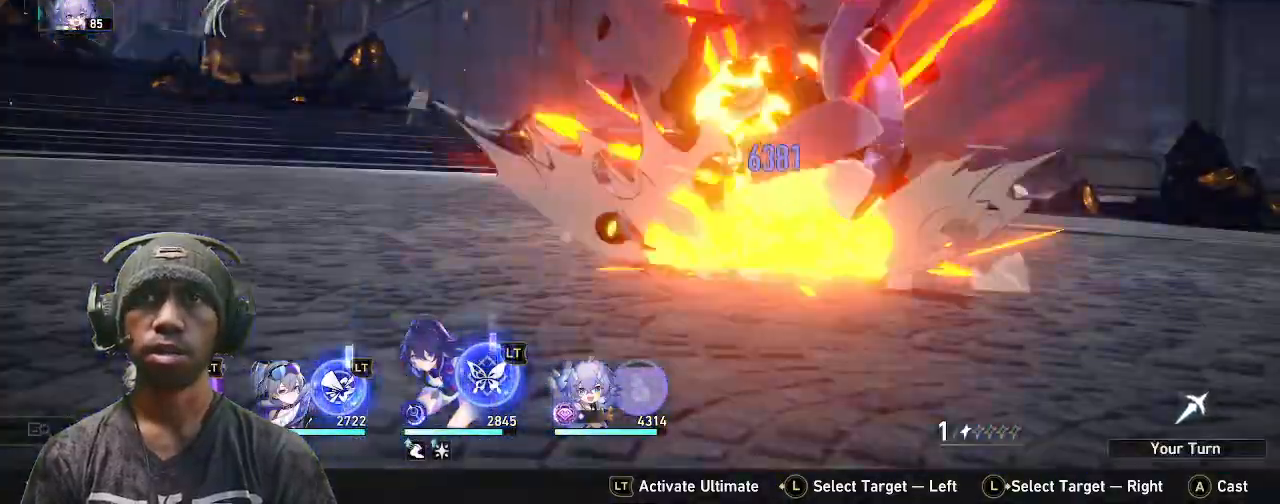
{"dt_ms": 500, "buttons": ["R2"], "left_stick": "center", "right_stick": "center", "events": []}
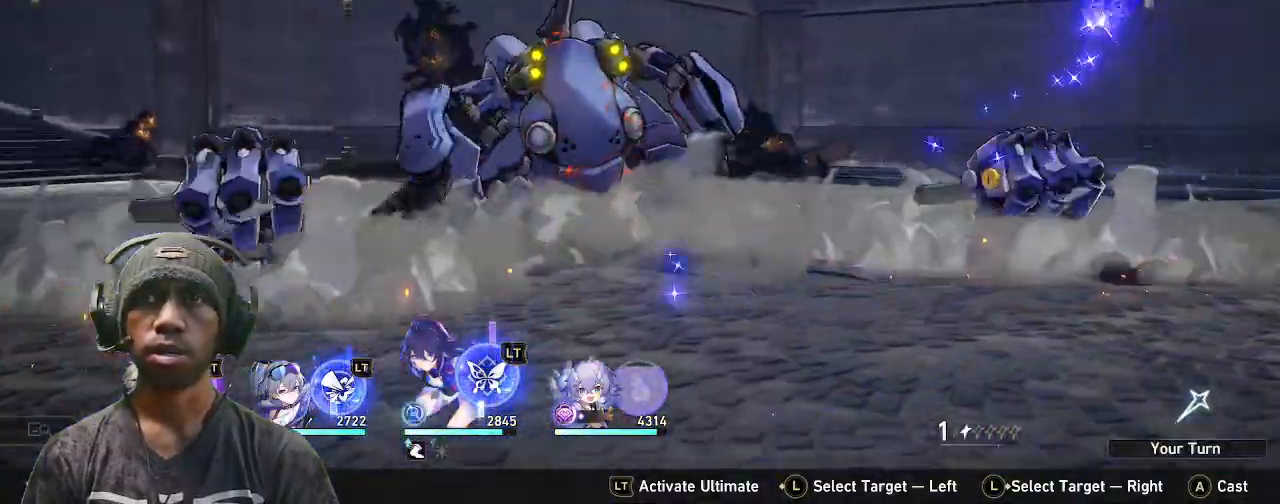
{"dt_ms": 500, "buttons": [], "left_stick": "center", "right_stick": "center"}
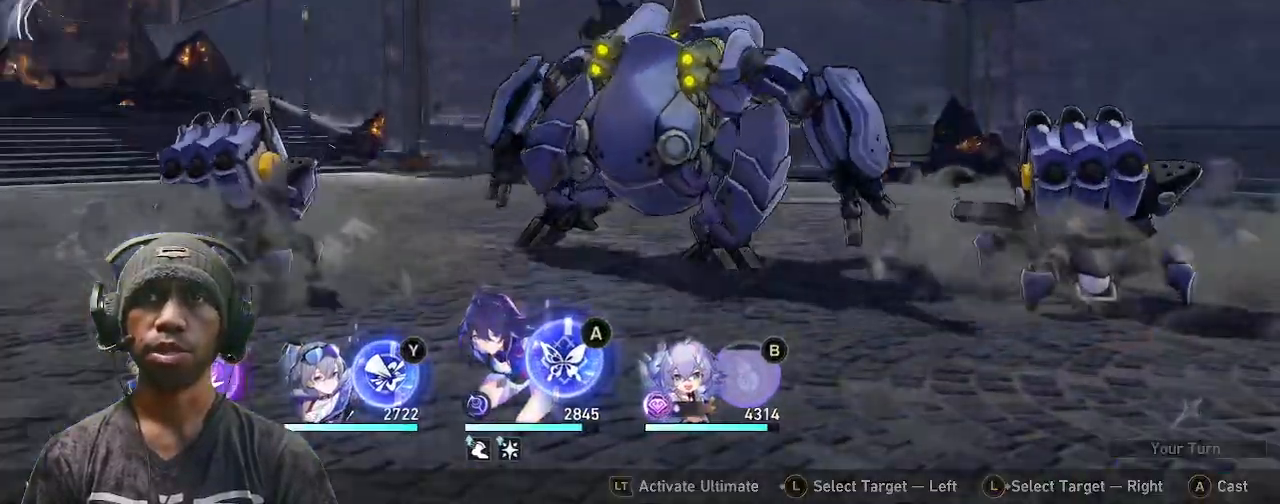
{"dt_ms": 500, "buttons": [], "left_stick": "center", "right_stick": "center", "events": []}
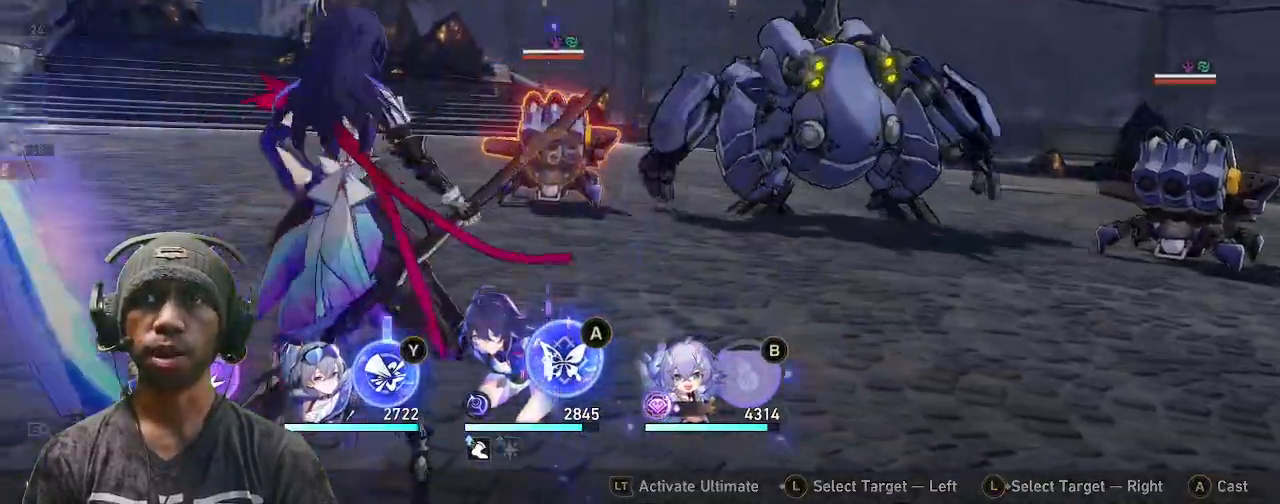
{"dt_ms": 500, "buttons": ["R2"], "left_stick": "center", "right_stick": "center", "events": [[317, "R2", "down"]]}
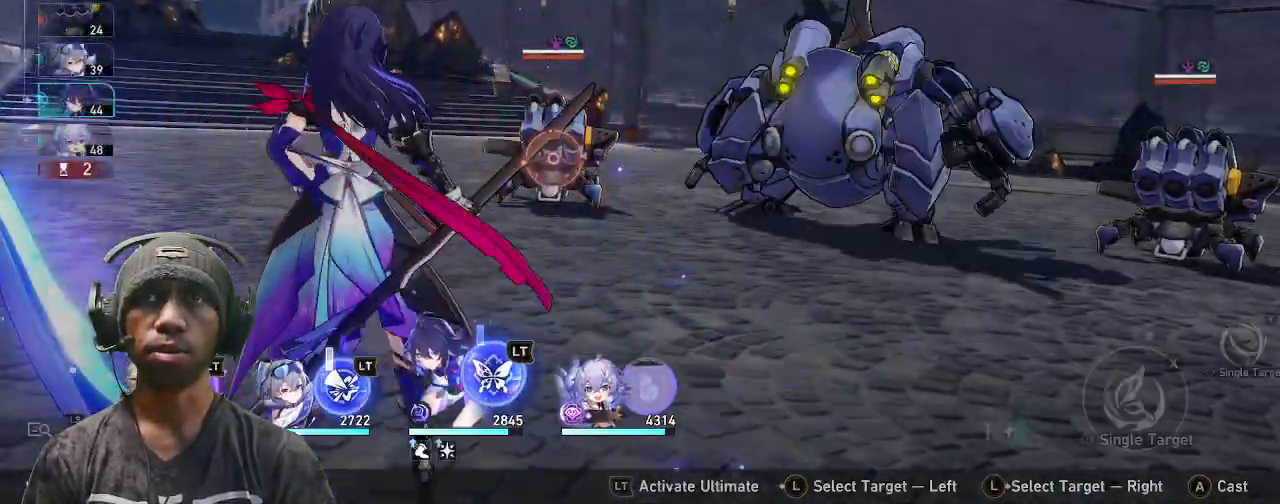
{"dt_ms": 500, "buttons": ["R2"], "left_stick": "center", "right_stick": "center", "events": [[50, "left_stick", "right"], [217, "left_stick", "center"]]}
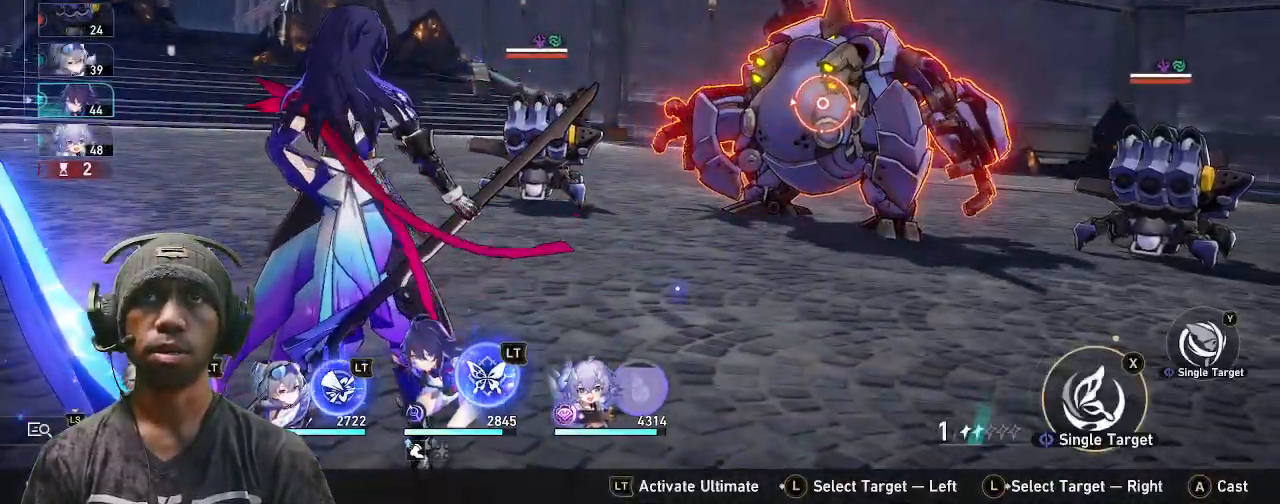
{"dt_ms": 500, "buttons": [], "left_stick": "center", "right_stick": "center", "events": [[100, "R2", "up"]]}
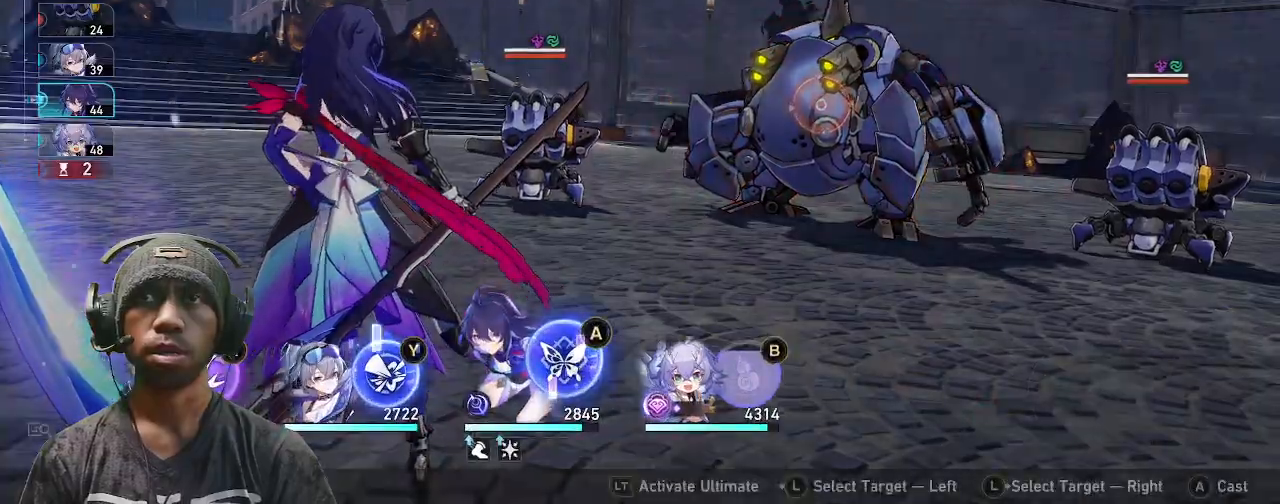
{"dt_ms": 500, "buttons": [], "left_stick": "center", "right_stick": "center", "events": []}
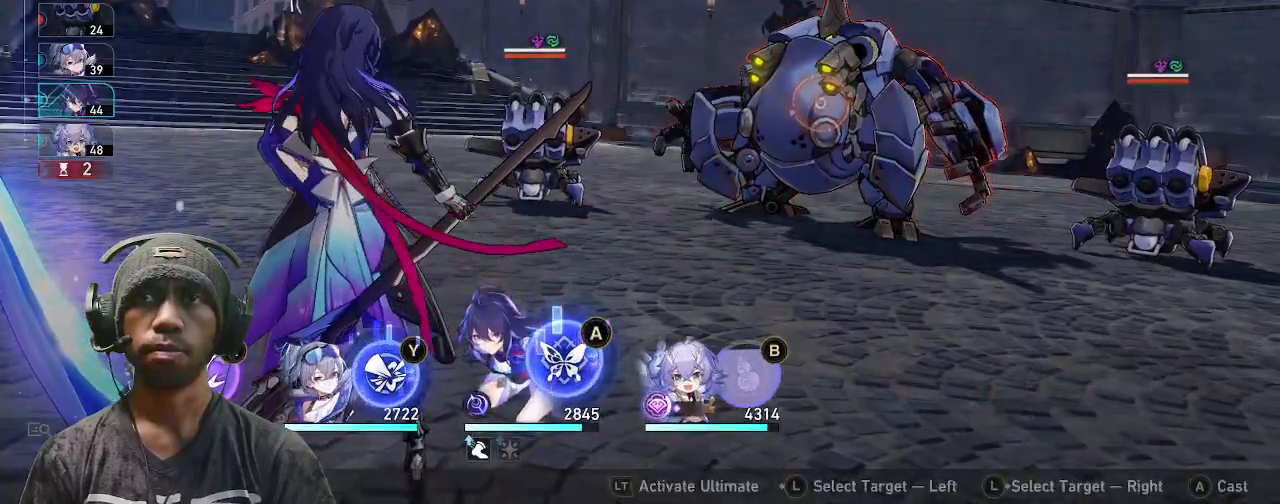
{"dt_ms": 500, "buttons": [], "left_stick": "center", "right_stick": "center", "events": [[350, "TRIANGLE", "down"], [450, "TRIANGLE", "up"]]}
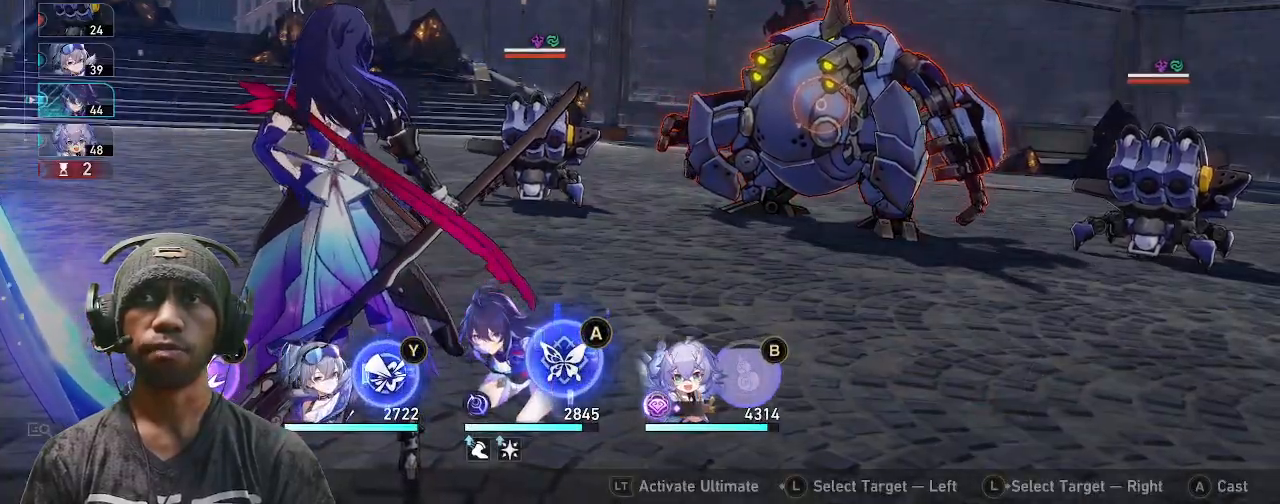
{"dt_ms": 500, "buttons": ["R2"], "left_stick": "center", "right_stick": "center"}
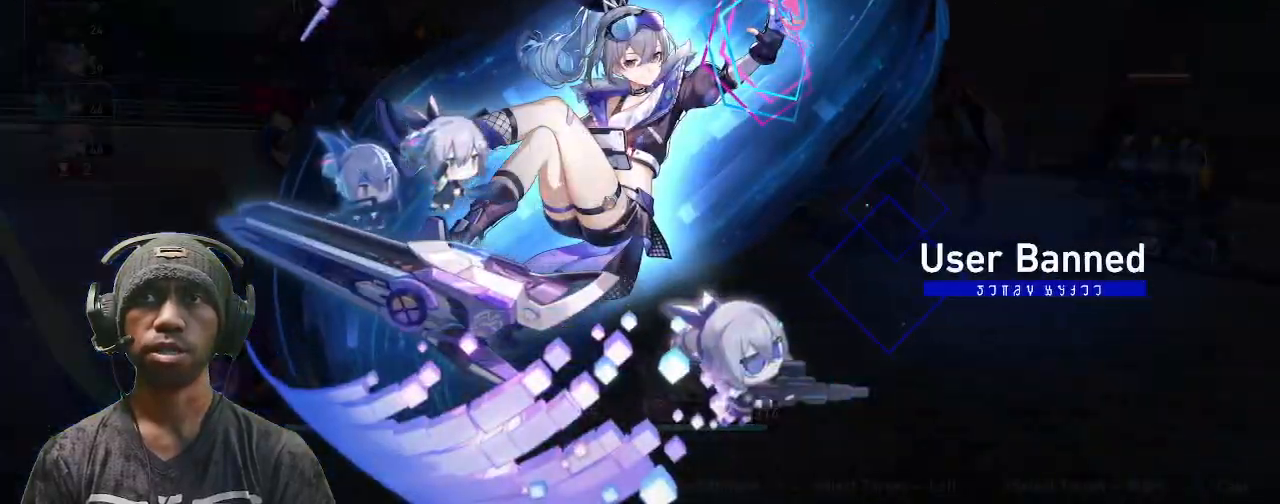
{"dt_ms": 500, "buttons": ["R2"], "left_stick": "center", "right_stick": "center", "events": [[67, "R2", "up"], [133, "R2", "down"]]}
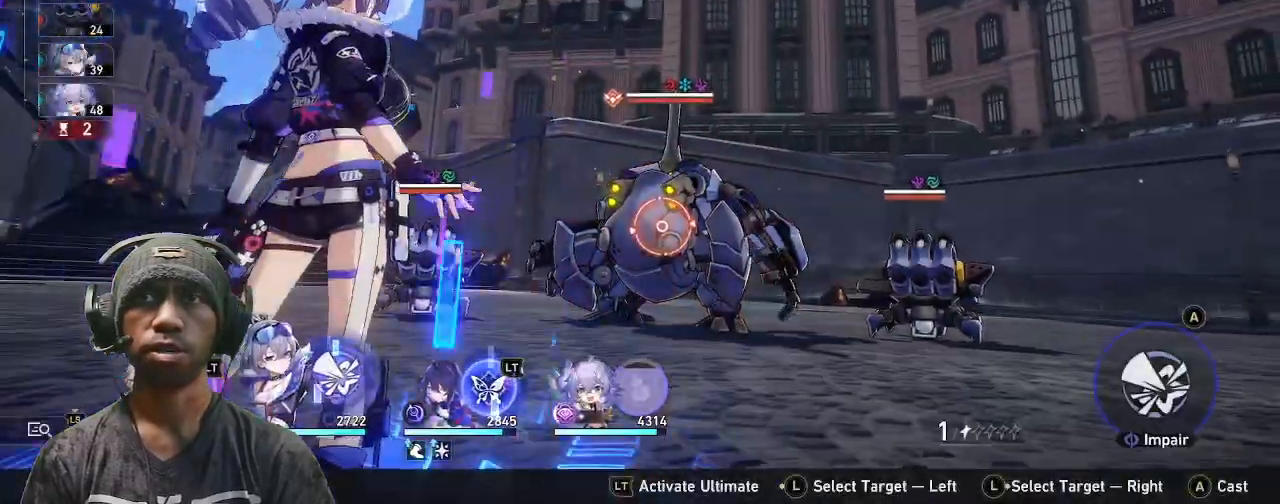
{"dt_ms": 500, "buttons": ["R2"], "left_stick": "center", "right_stick": "center", "events": [[367, "CROSS", "down"], [467, "CROSS", "up"]]}
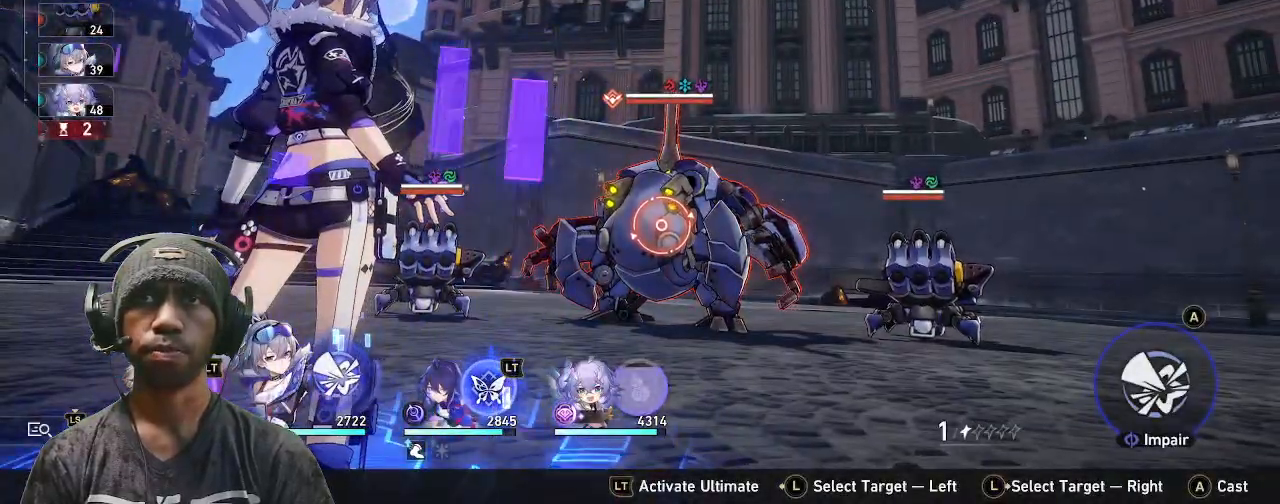
{"dt_ms": 1000, "buttons": ["R2"], "left_stick": "center", "right_stick": "center"}